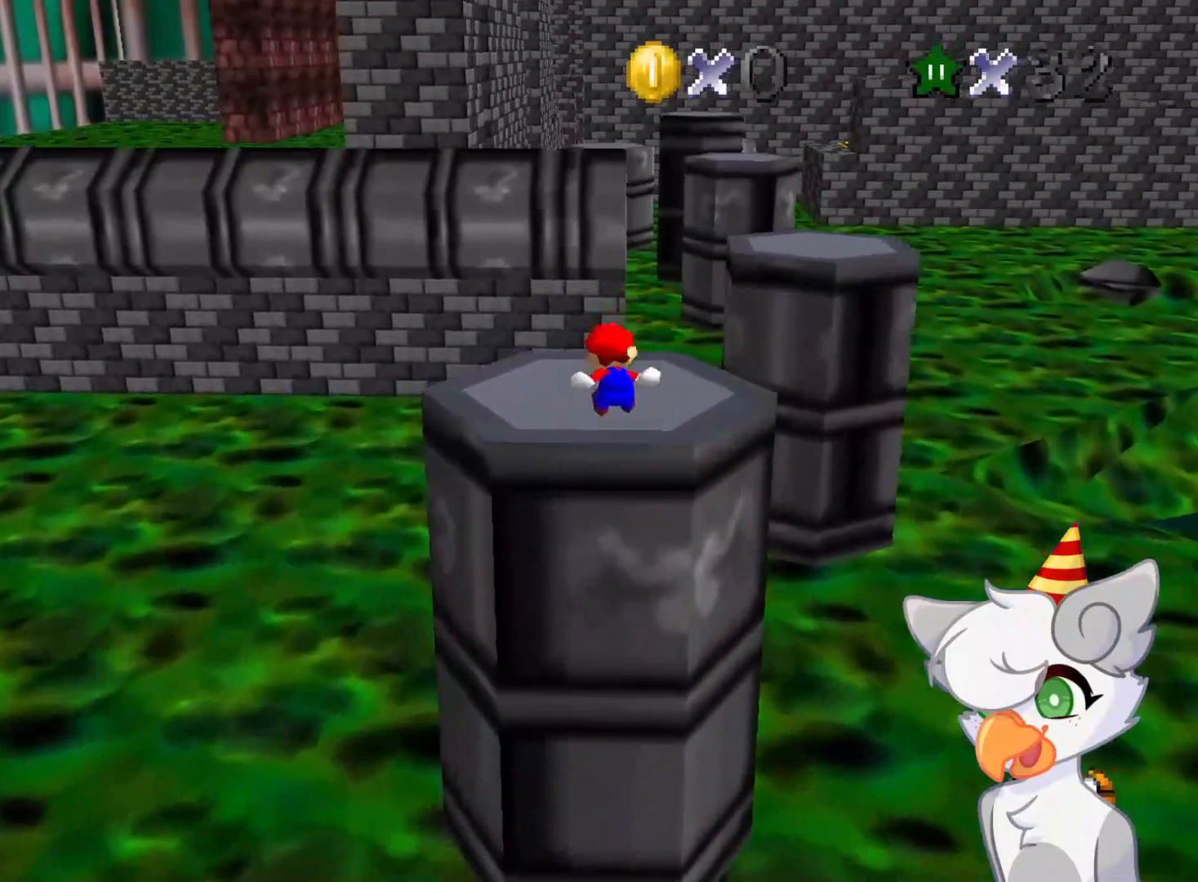
Gameplay with a controller (Nintendo layout); each line is a JSON object with the inputs held at the frame after it. "events" lists button and stick changes between this image and that frame as [ms after this image, input, new state], when the widget could be followed in between. Not read: L3 R3.
{"buttons": ["A", "Z"], "left_stick": "up-right", "events": [[41, "Z", "up"], [62, "left_stick", "center"], [229, "left_stick", "up-right"], [458, "Z", "down"], [500, "A", "down"]]}
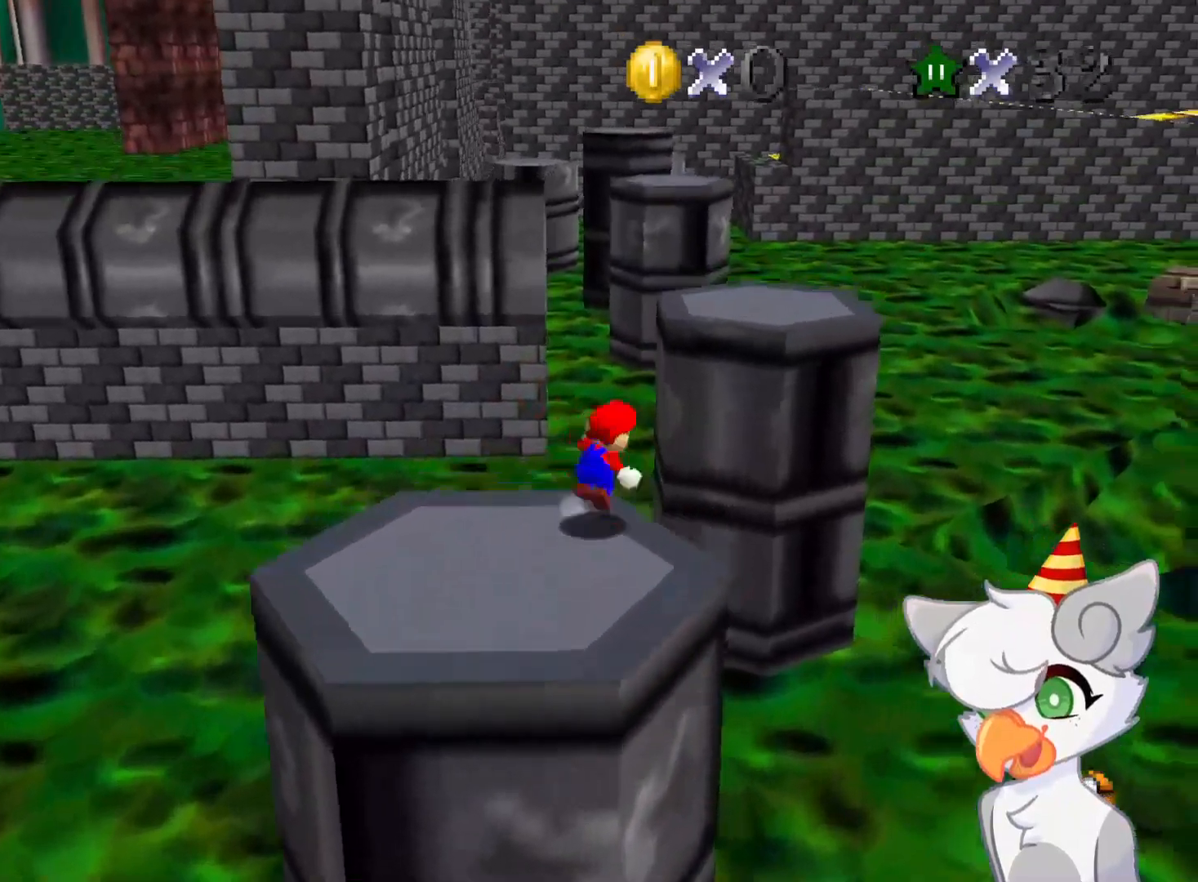
{"buttons": ["Z"], "left_stick": "left", "events": [[83, "left_stick", "up"], [229, "A", "up"], [250, "left_stick", "up-left"], [375, "left_stick", "left"]]}
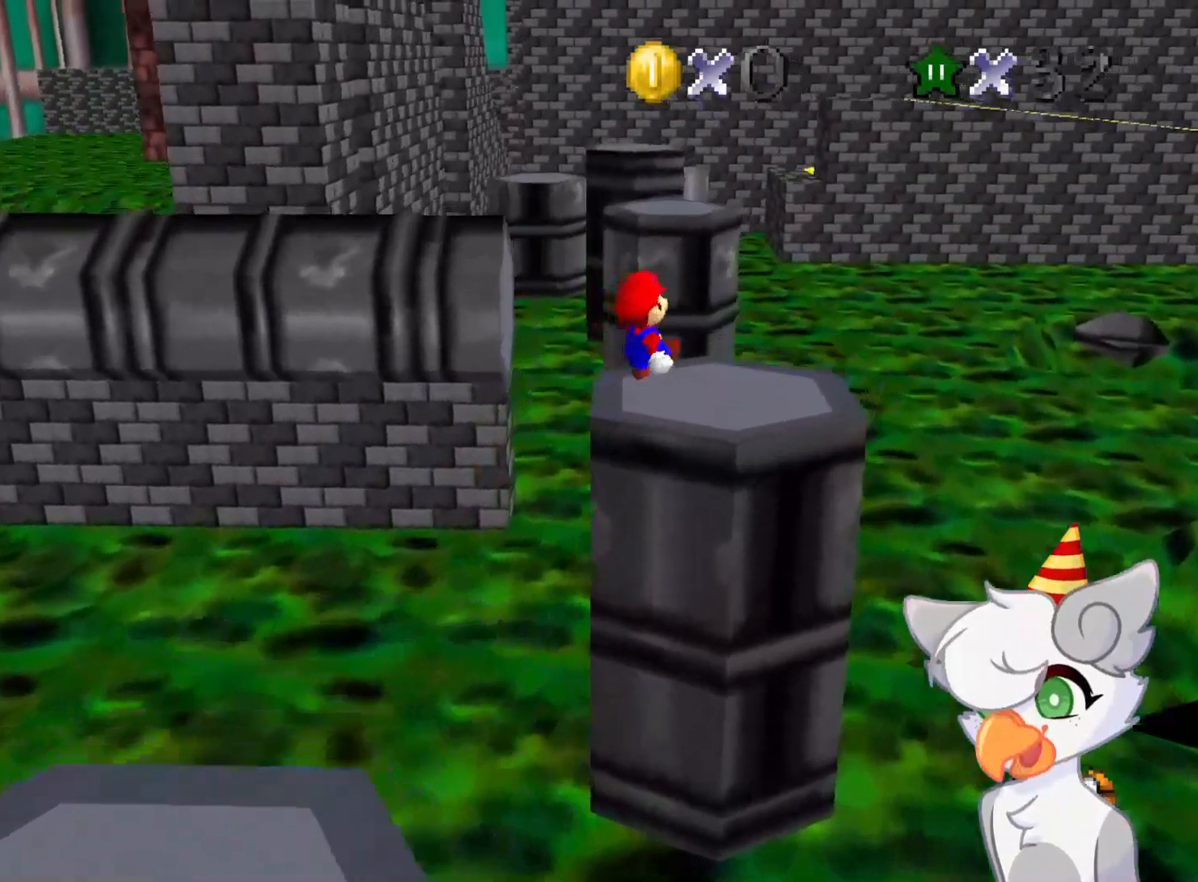
{"buttons": [], "left_stick": "center", "events": [[208, "left_stick", "up-left"], [354, "Z", "up"], [500, "left_stick", "center"]]}
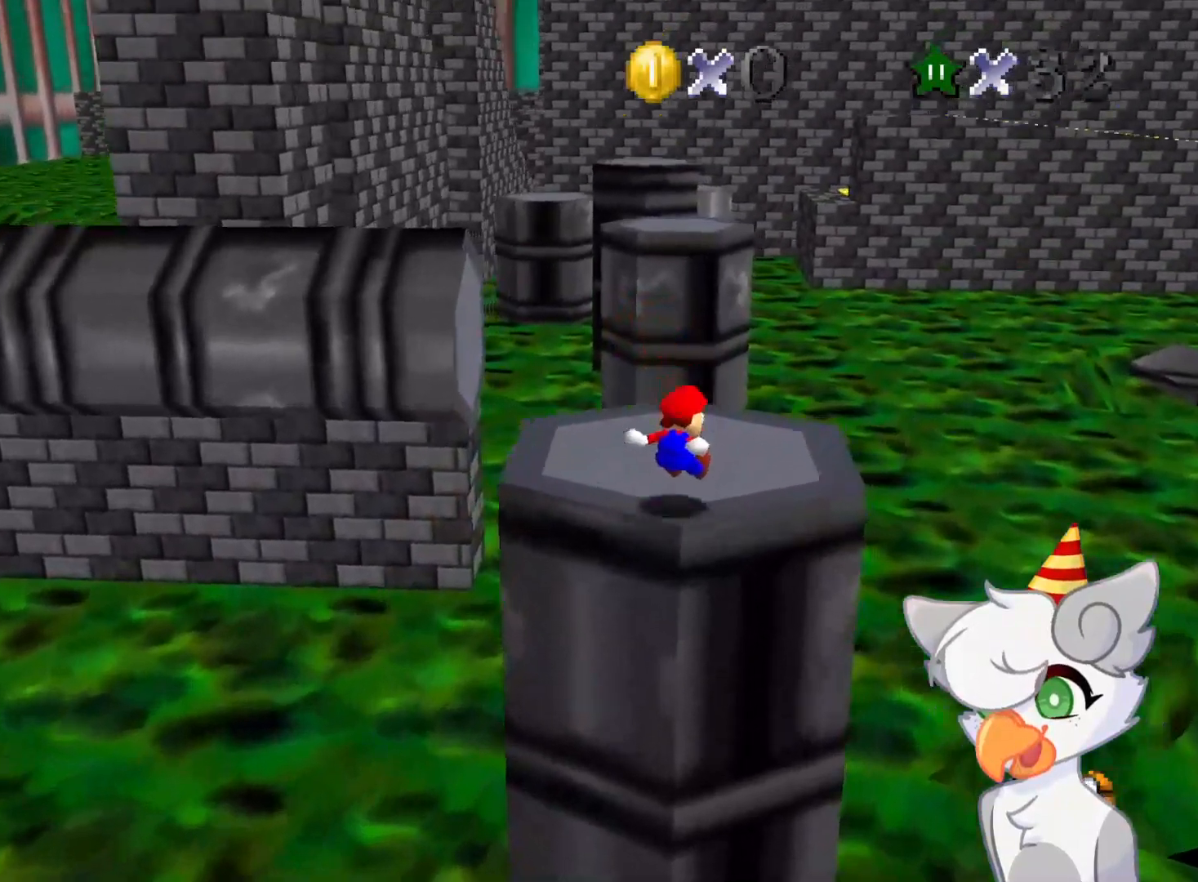
{"buttons": ["A", "Z"], "left_stick": "up-left", "events": [[166, "left_stick", "up"], [291, "left_stick", "up-left"], [458, "Z", "down"], [500, "A", "down"]]}
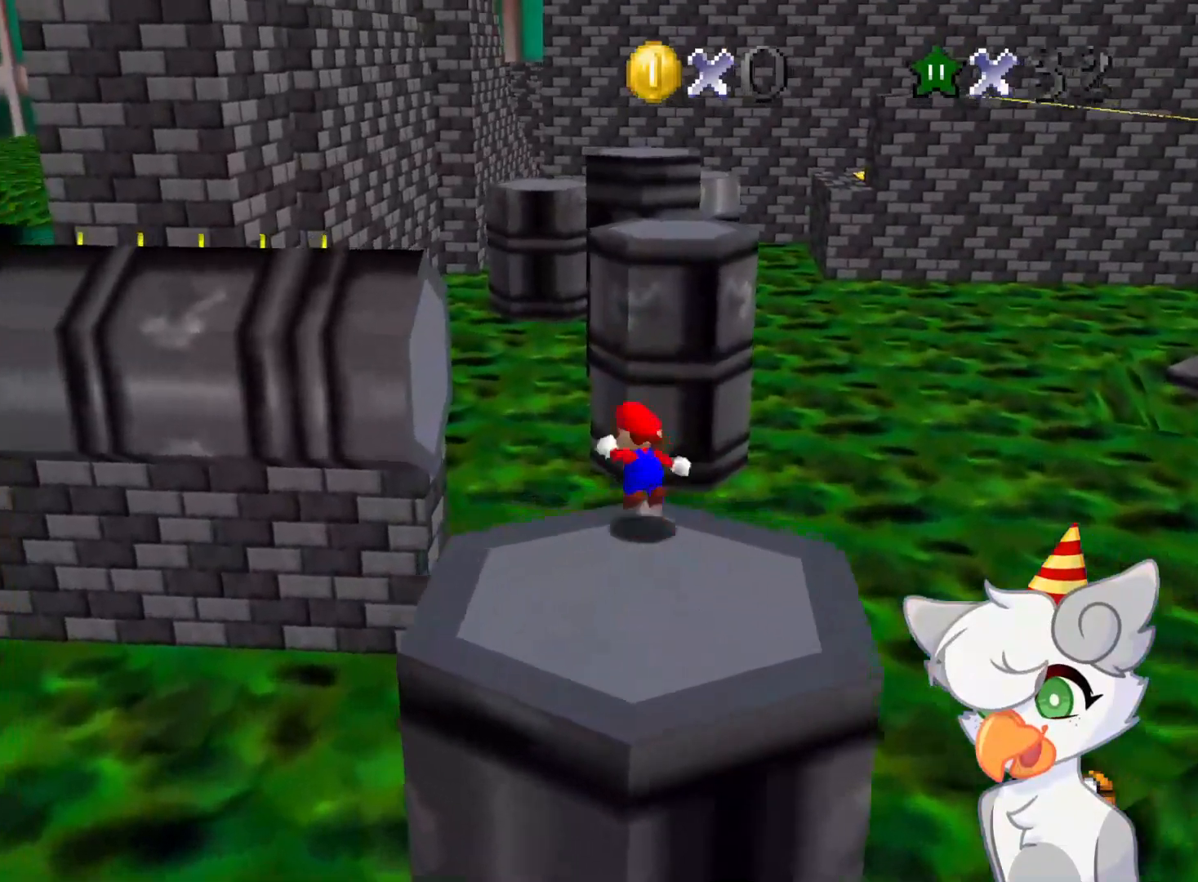
{"buttons": ["C_DOWN", "C_LEFT"], "left_stick": "center", "events": [[291, "A", "up"], [396, "Z", "up"], [458, "C_LEFT", "down"], [500, "C_DOWN", "down"], [500, "left_stick", "center"]]}
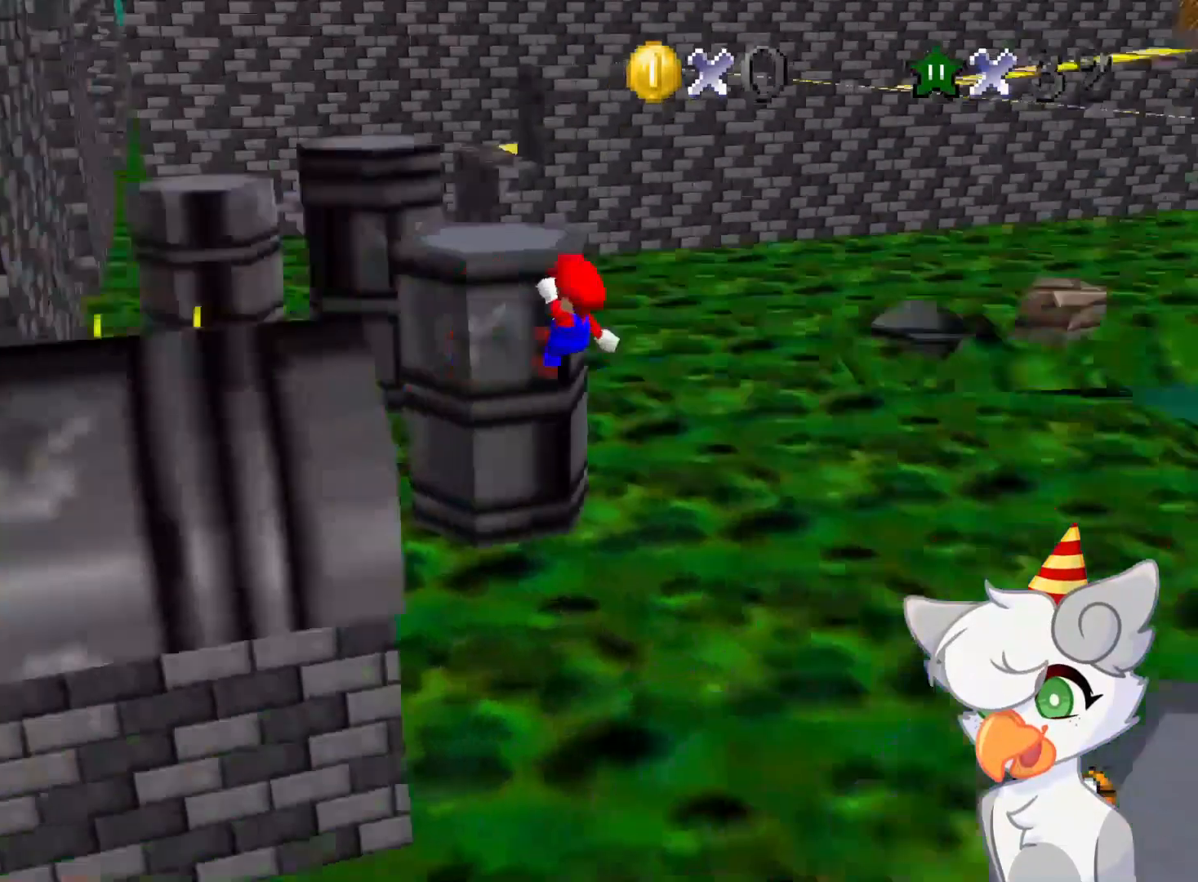
{"buttons": [], "left_stick": "center", "events": [[146, "C_DOWN", "up"], [166, "C_LEFT", "up"]]}
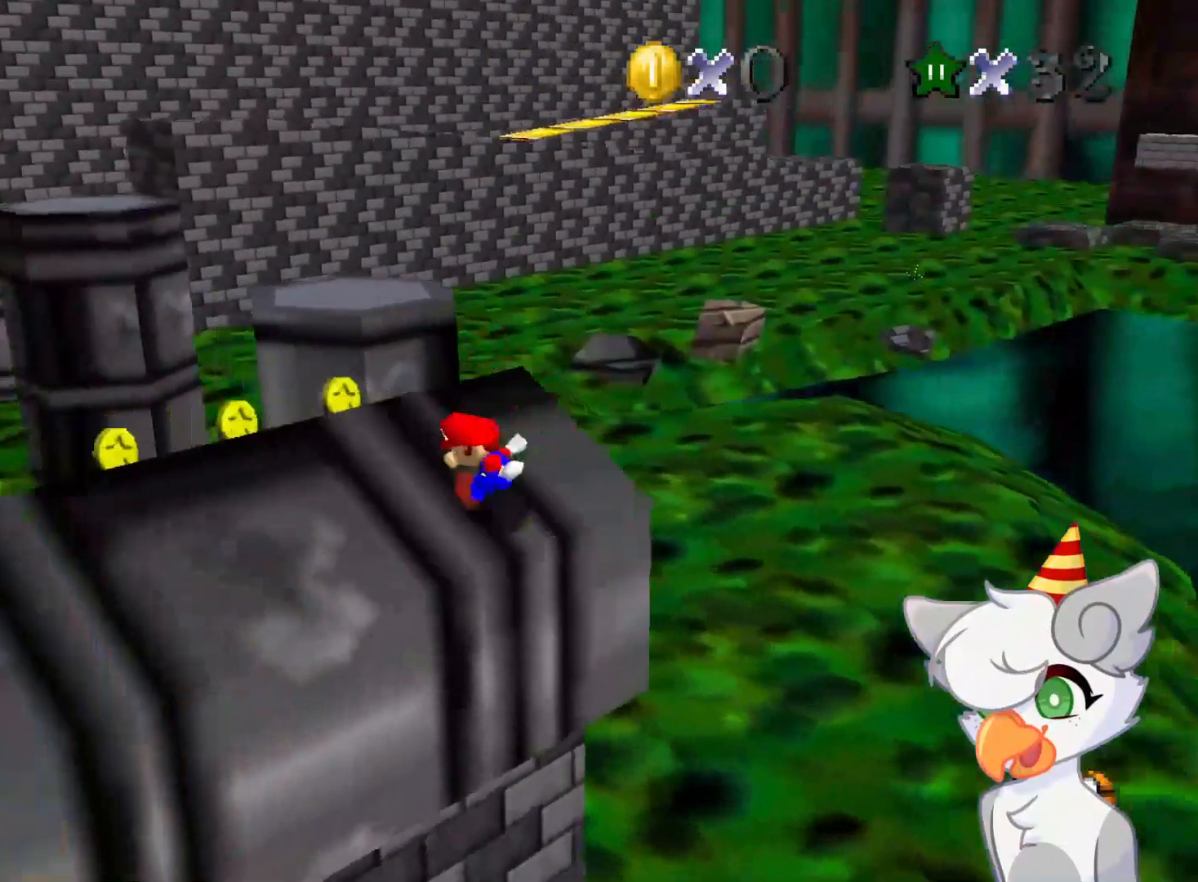
{"buttons": ["Z"], "left_stick": "up", "events": [[166, "left_stick", "up"], [500, "Z", "down"]]}
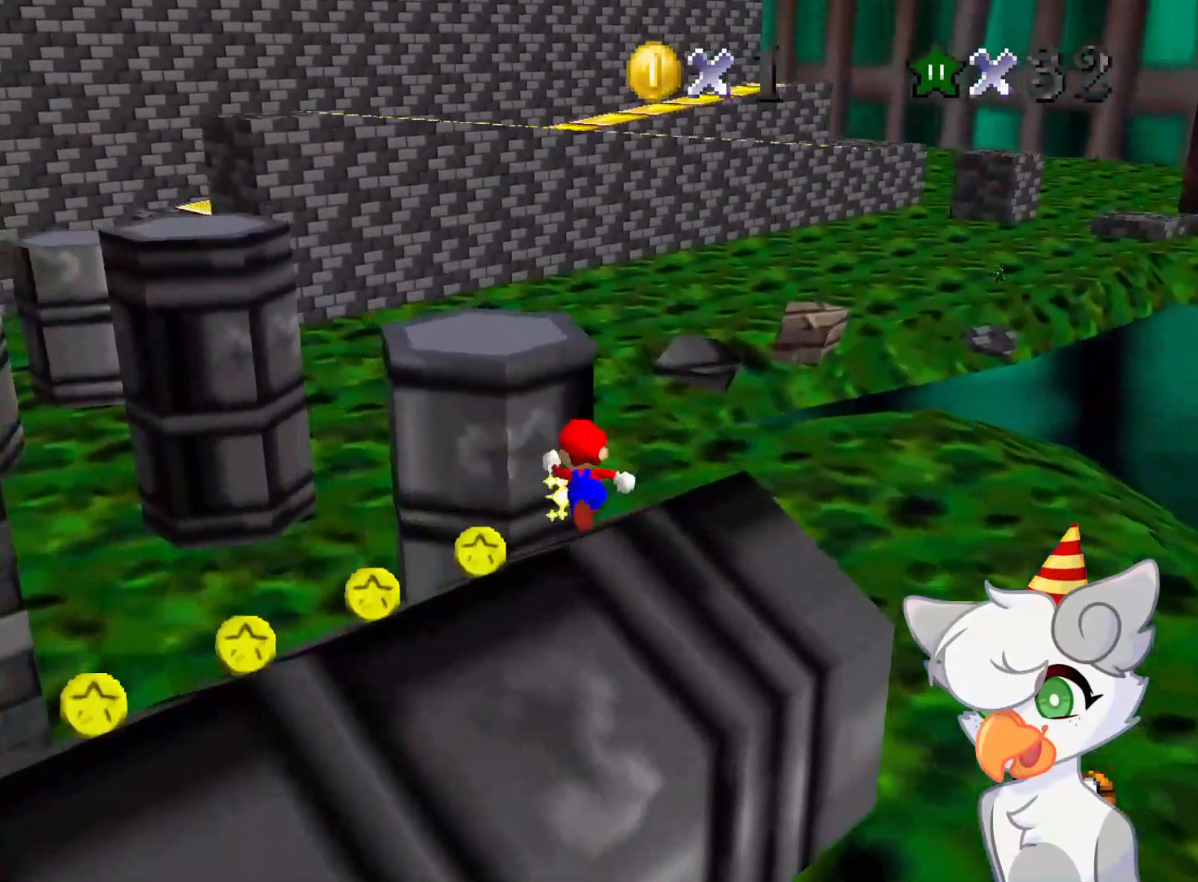
{"buttons": ["Z"], "left_stick": "right", "events": [[21, "A", "down"], [271, "A", "up"], [437, "left_stick", "right"]]}
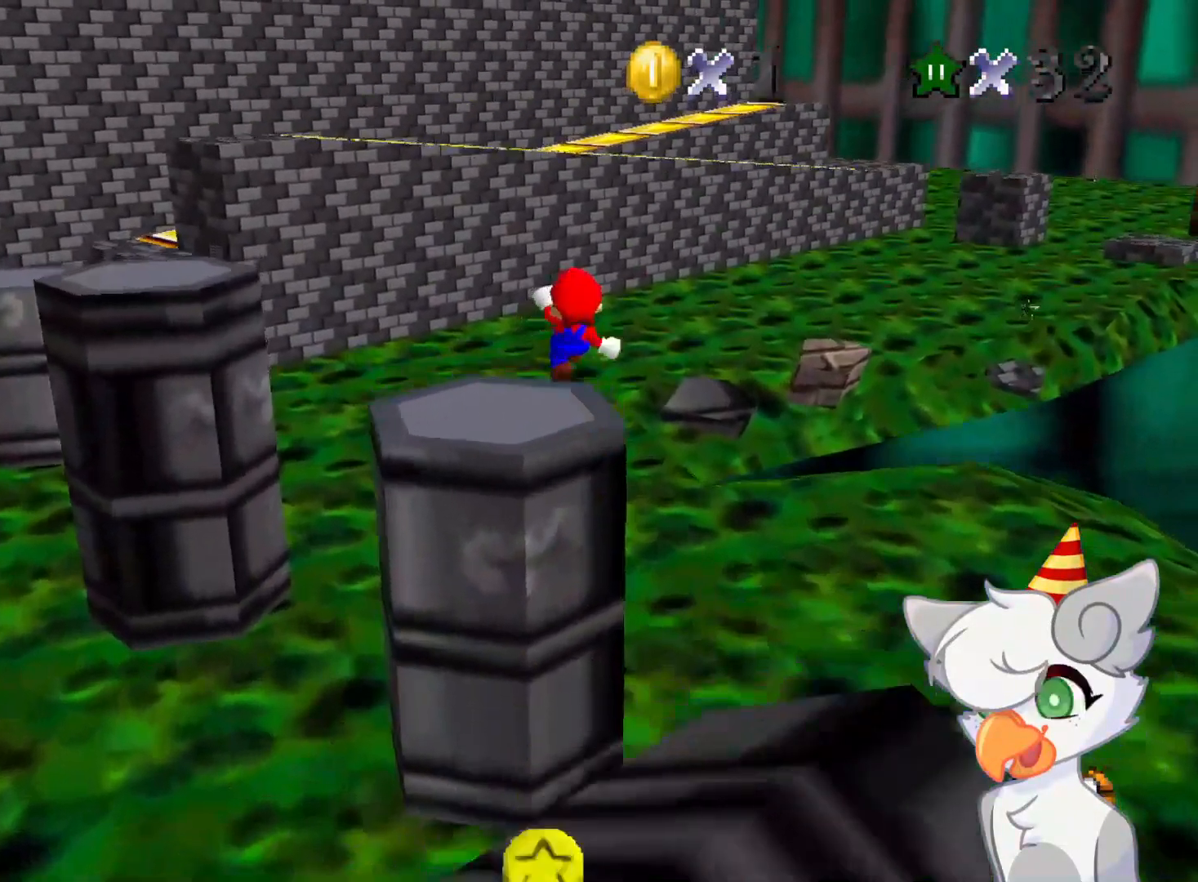
{"buttons": [], "left_stick": "center", "events": [[21, "left_stick", "down"], [62, "C_RIGHT", "down"], [83, "C_DOWN", "down"], [146, "C_DOWN", "up"], [166, "left_stick", "center"], [229, "C_RIGHT", "up"], [479, "Z", "up"]]}
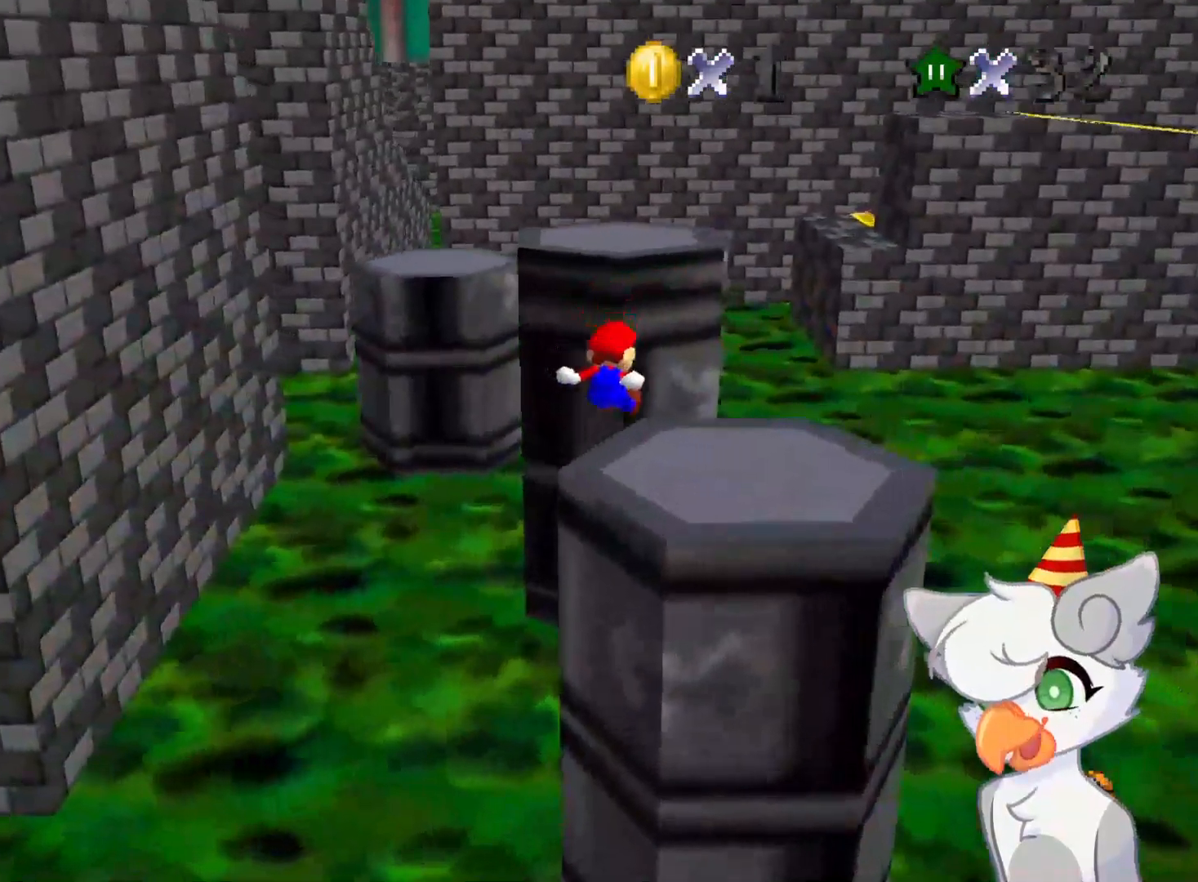
{"buttons": ["Z"], "left_stick": "up", "events": [[291, "left_stick", "up"], [500, "Z", "down"]]}
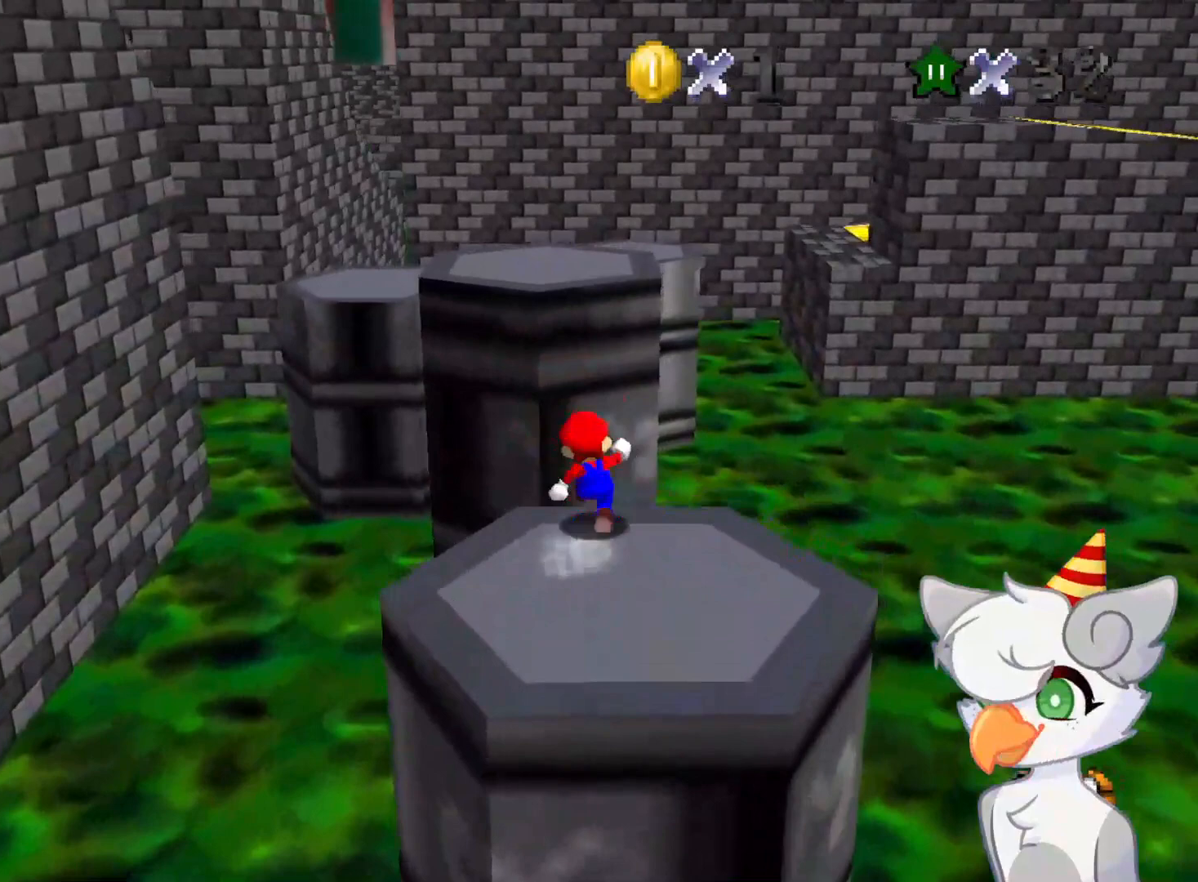
{"buttons": [], "left_stick": "down", "events": [[41, "A", "down"], [104, "left_stick", "up-left"], [166, "A", "up"], [271, "left_stick", "left"], [312, "Z", "up"], [375, "C_DOWN", "down"], [375, "C_LEFT", "down"], [396, "left_stick", "down"], [500, "C_DOWN", "up"], [500, "C_LEFT", "up"]]}
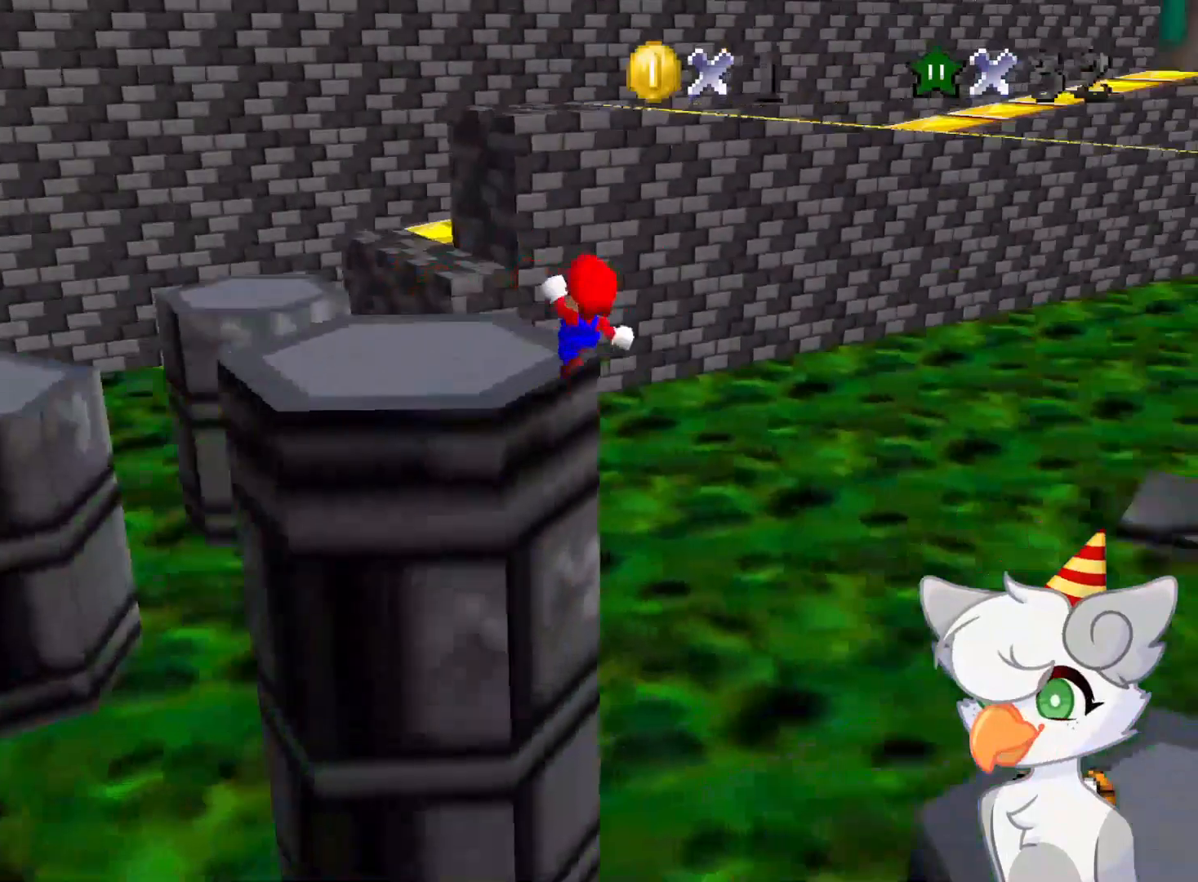
{"buttons": [], "left_stick": "center", "events": [[62, "C_LEFT", "down"], [104, "C_DOWN", "down"], [208, "C_DOWN", "up"], [208, "left_stick", "center"], [250, "C_LEFT", "up"]]}
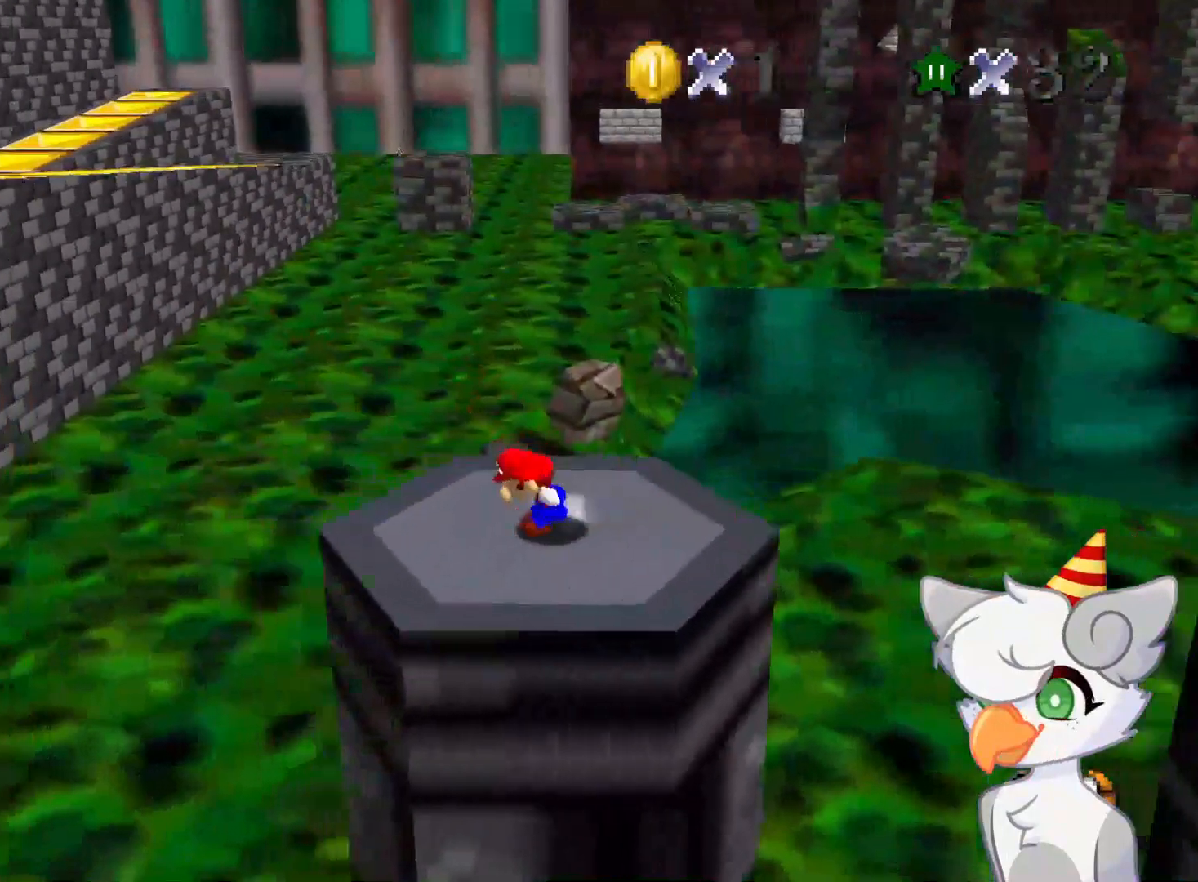
{"buttons": ["A"], "left_stick": "down", "events": [[500, "A", "down"], [500, "left_stick", "down"]]}
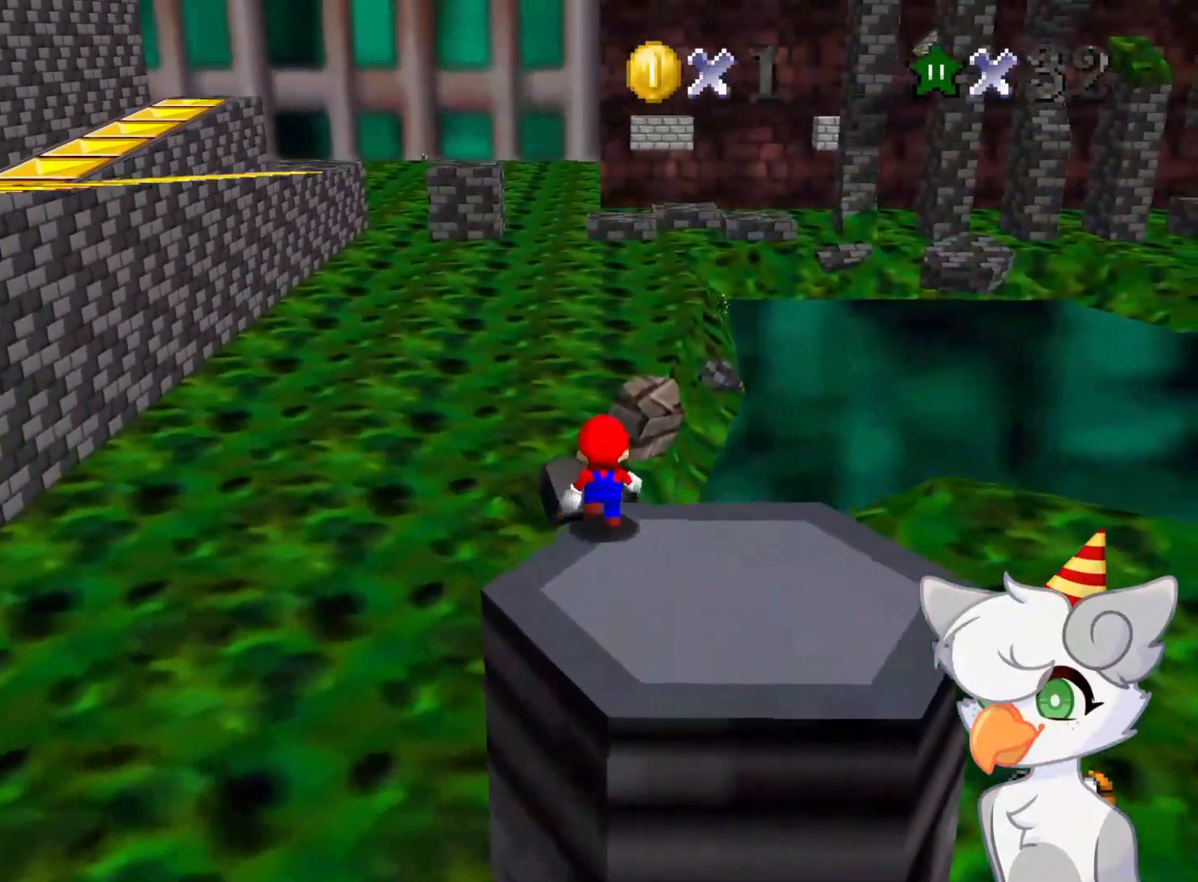
{"buttons": [], "left_stick": "down", "events": [[354, "A", "up"]]}
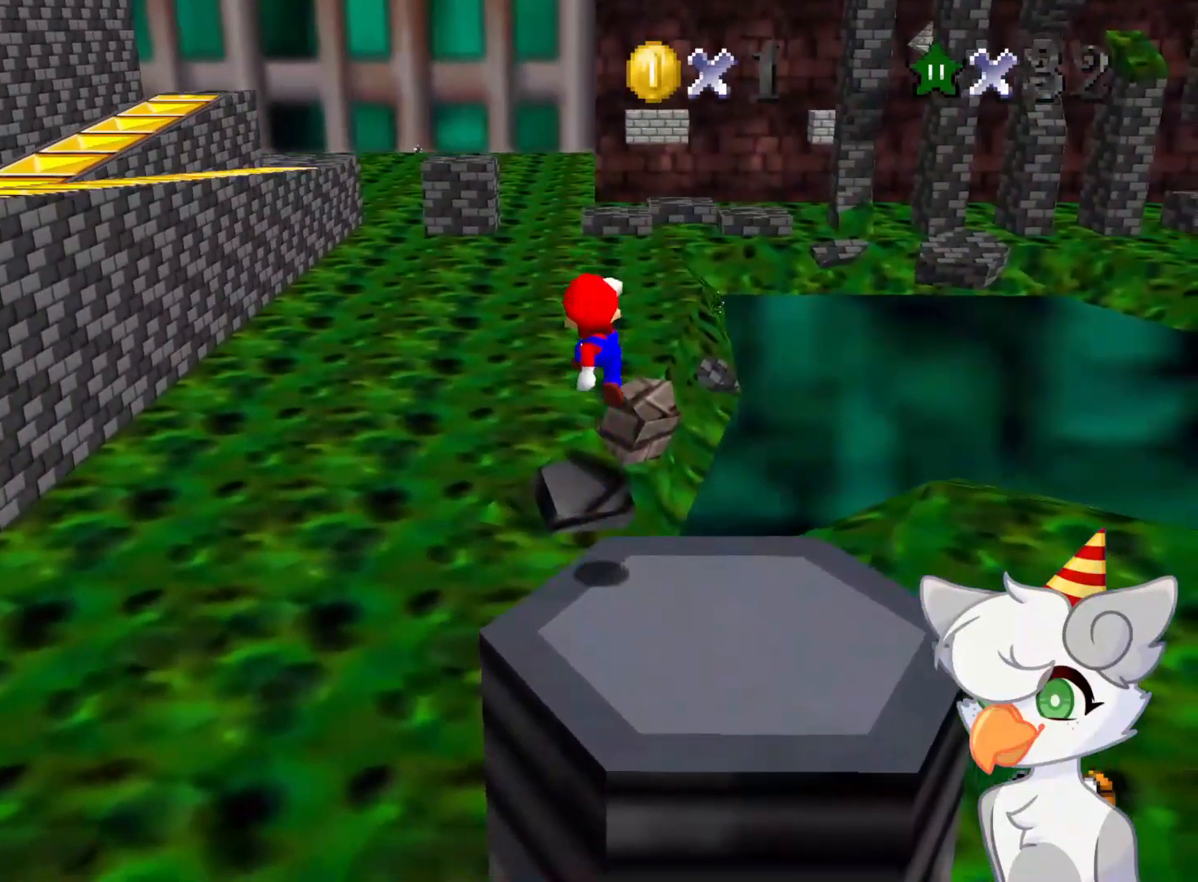
{"buttons": ["A"], "left_stick": "down", "events": [[333, "A", "down"]]}
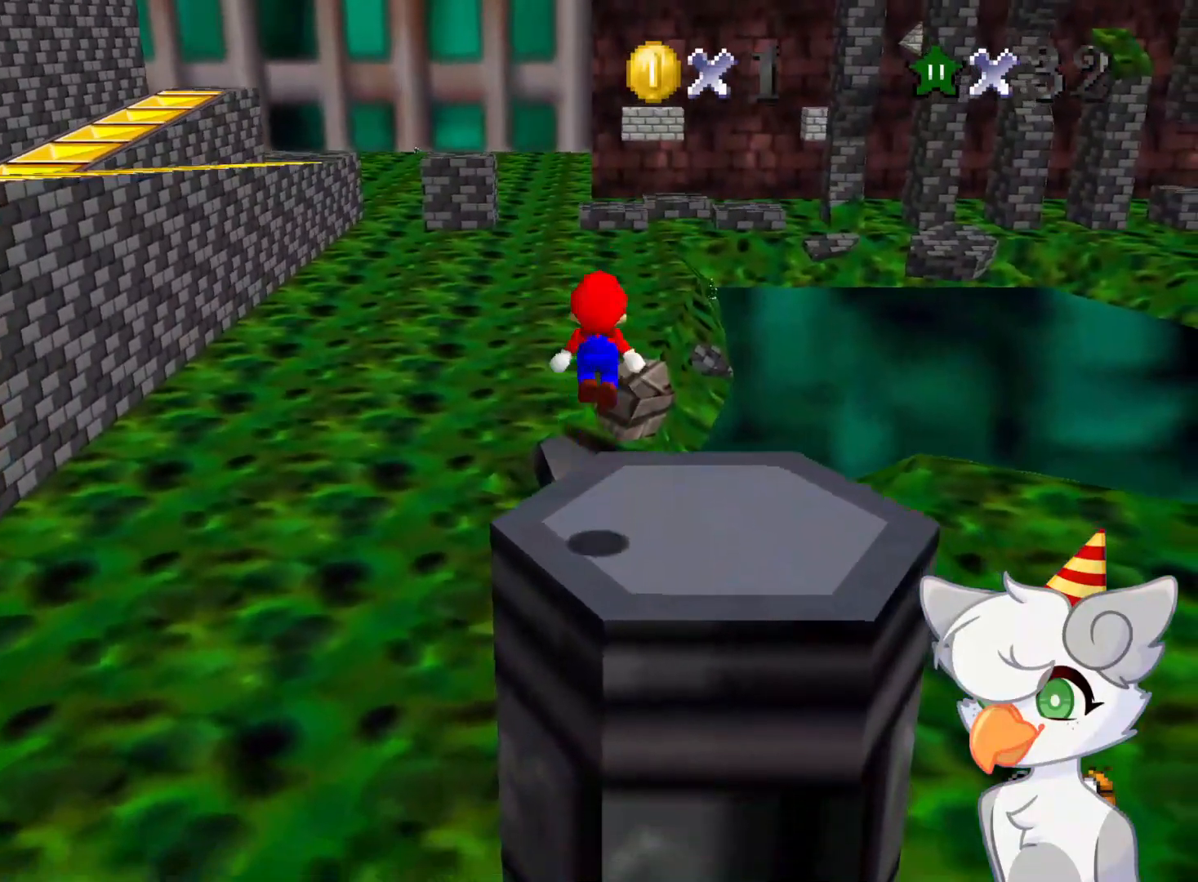
{"buttons": ["A"], "left_stick": "center", "events": [[208, "left_stick", "up"], [500, "left_stick", "center"]]}
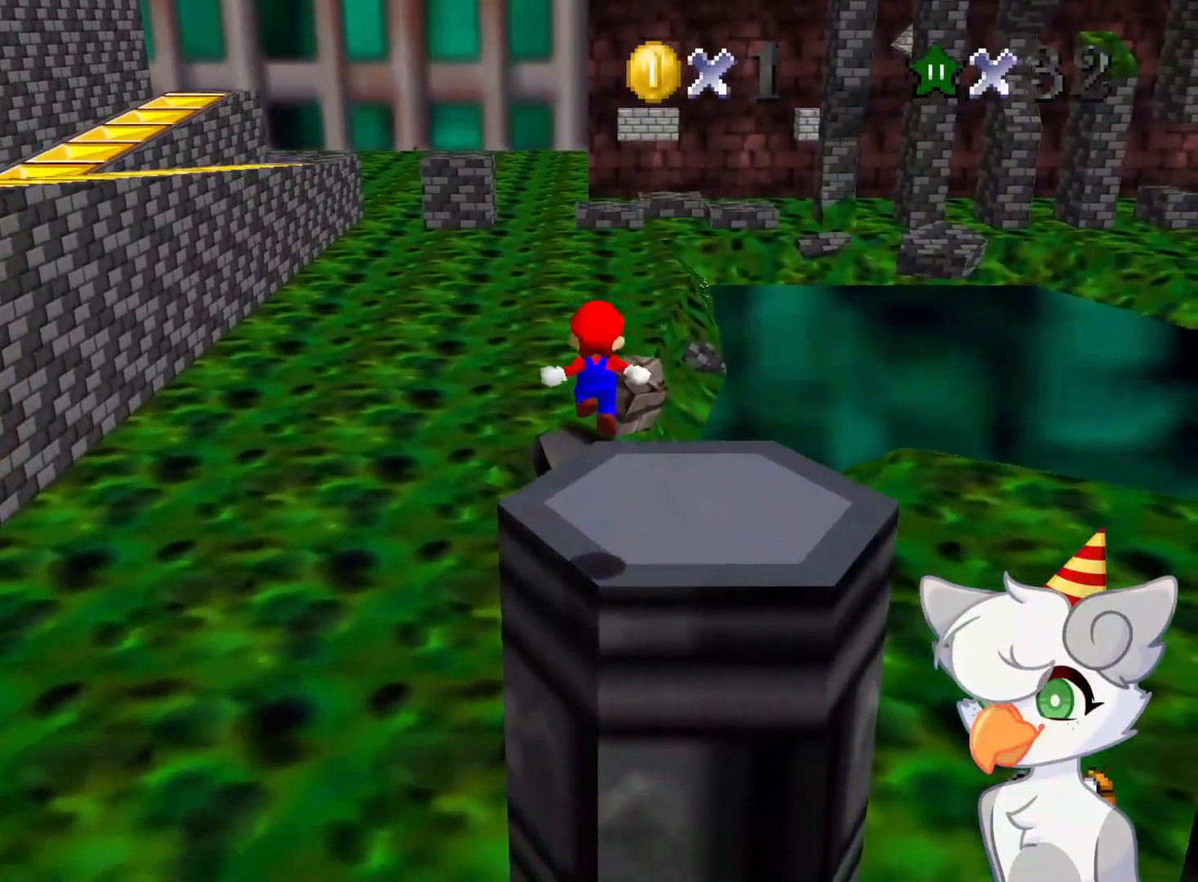
{"buttons": ["A"], "left_stick": "center", "events": [[41, "A", "up"], [62, "A", "down"], [104, "left_stick", "up"], [166, "A", "up"], [271, "left_stick", "center"], [479, "A", "down"]]}
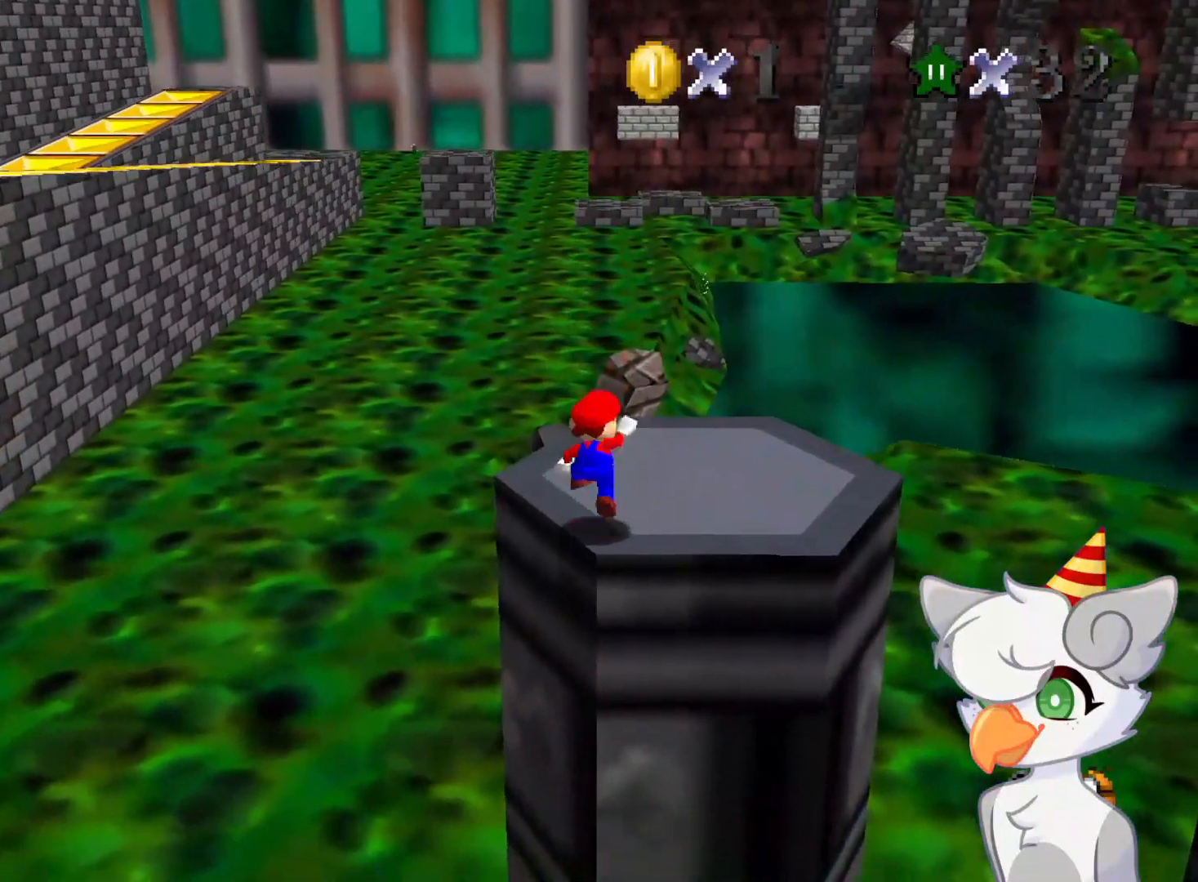
{"buttons": [], "left_stick": "down", "events": [[62, "A", "up"], [333, "left_stick", "down"]]}
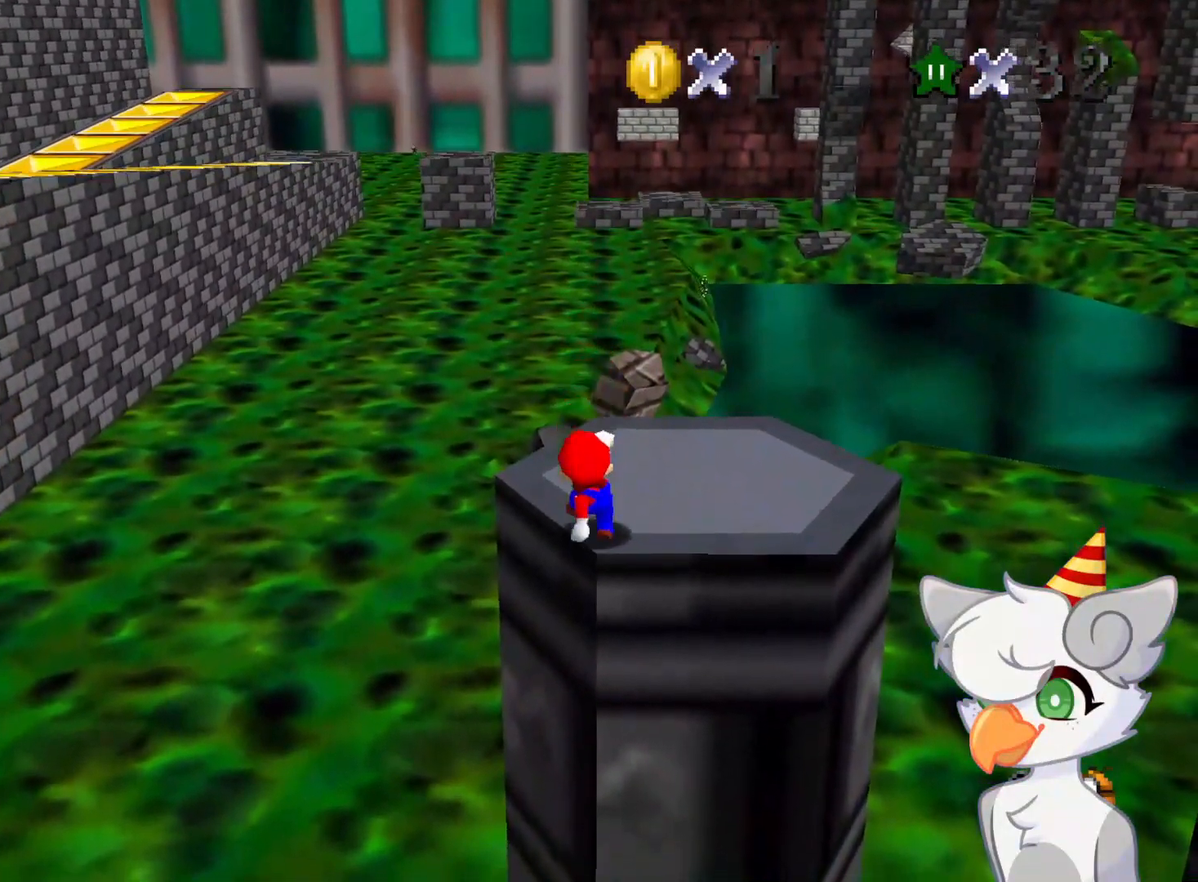
{"buttons": ["A"], "left_stick": "up", "events": [[41, "A", "down"], [396, "left_stick", "up"]]}
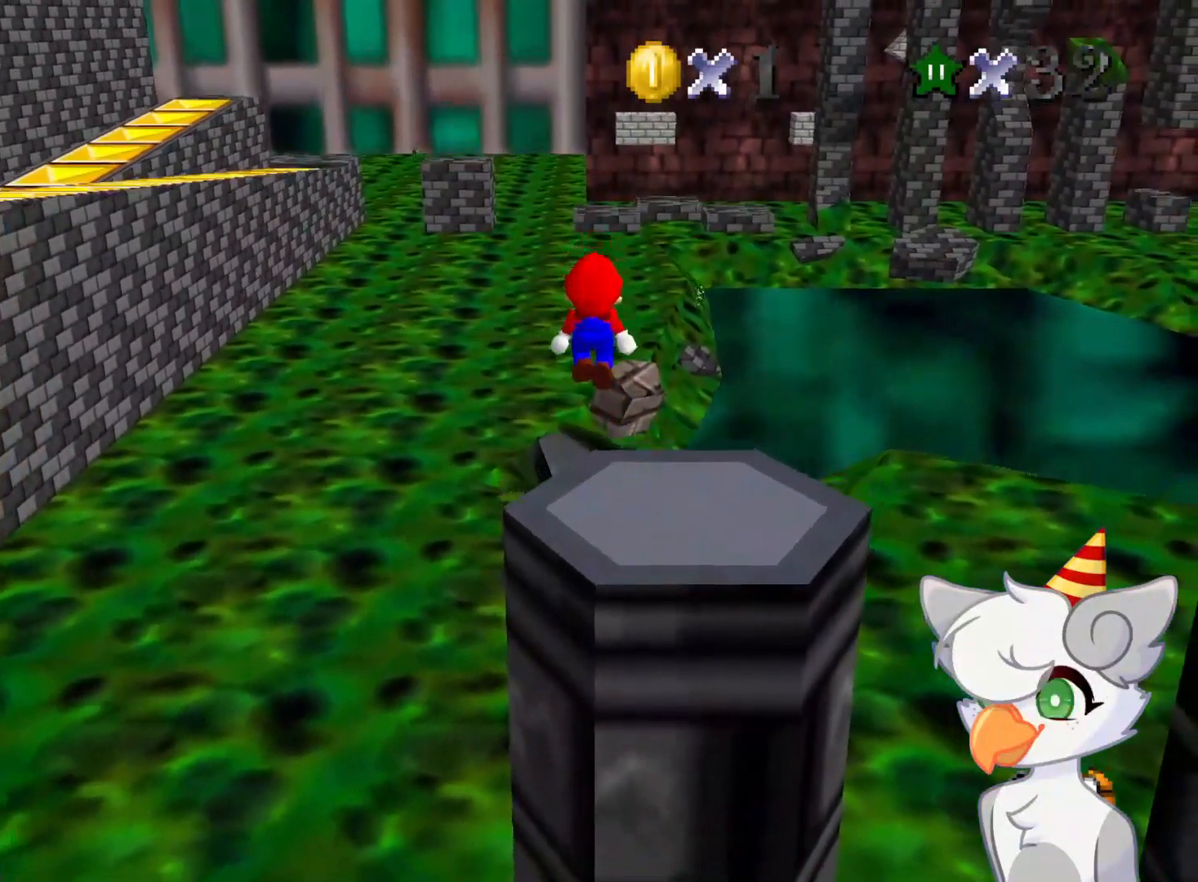
{"buttons": [], "left_stick": "up", "events": [[208, "B", "down"], [312, "A", "up"], [312, "B", "up"]]}
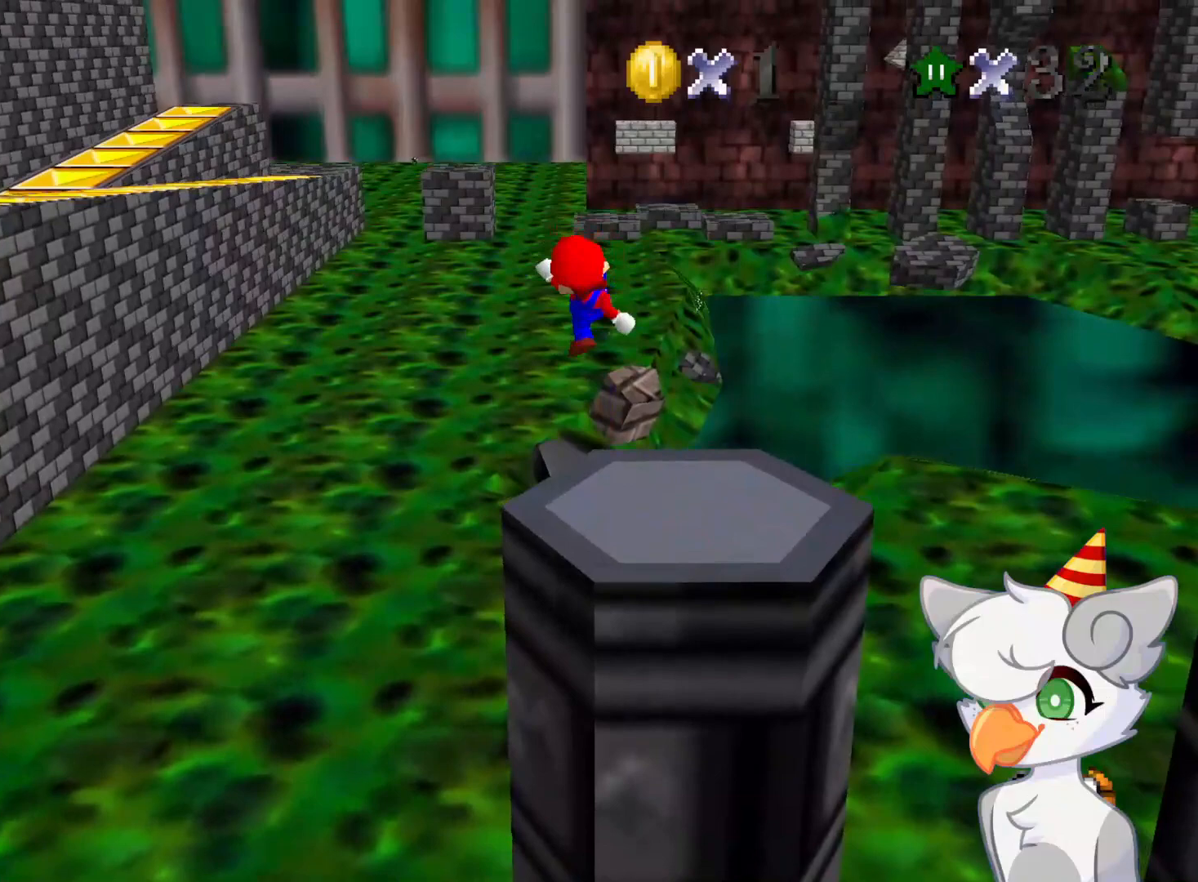
{"buttons": [], "left_stick": "up", "events": []}
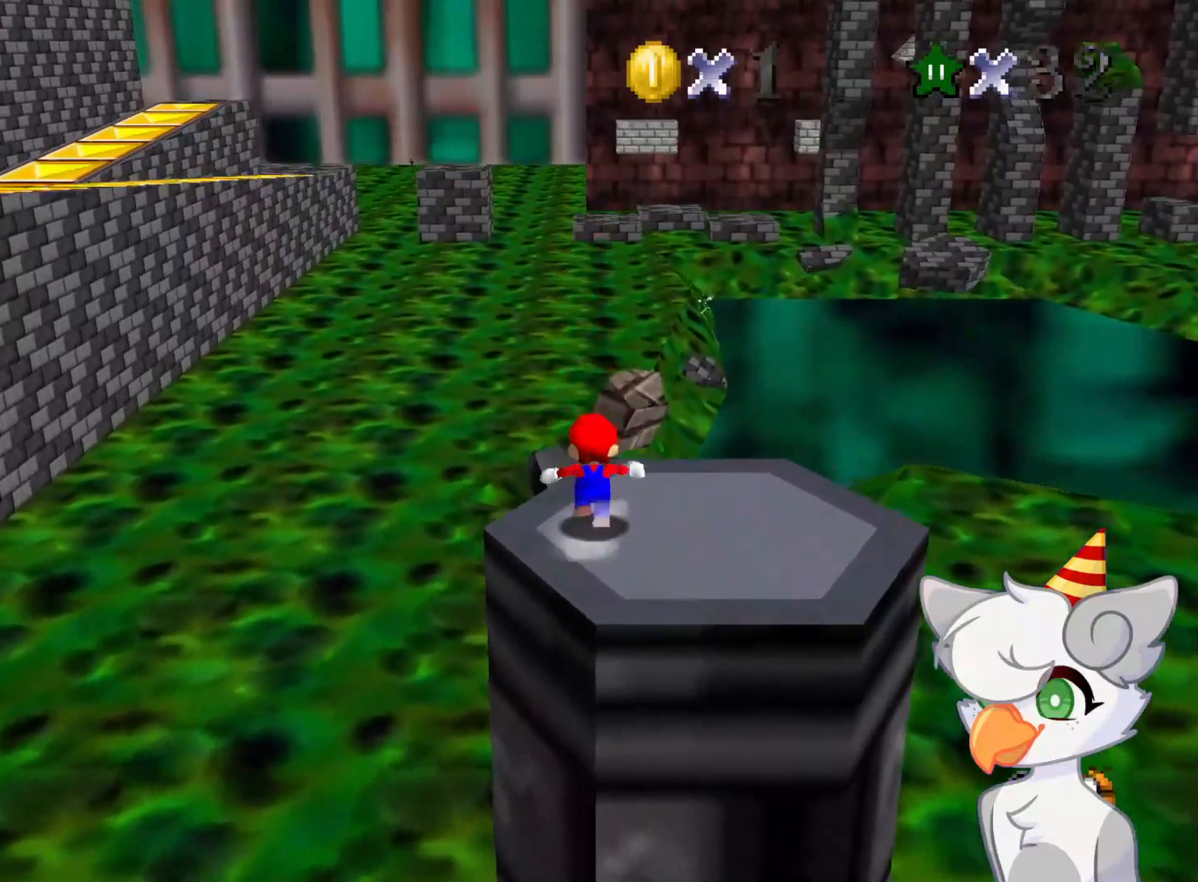
{"buttons": ["A", "Z"], "left_stick": "up", "events": [[229, "Z", "down"], [312, "A", "down"]]}
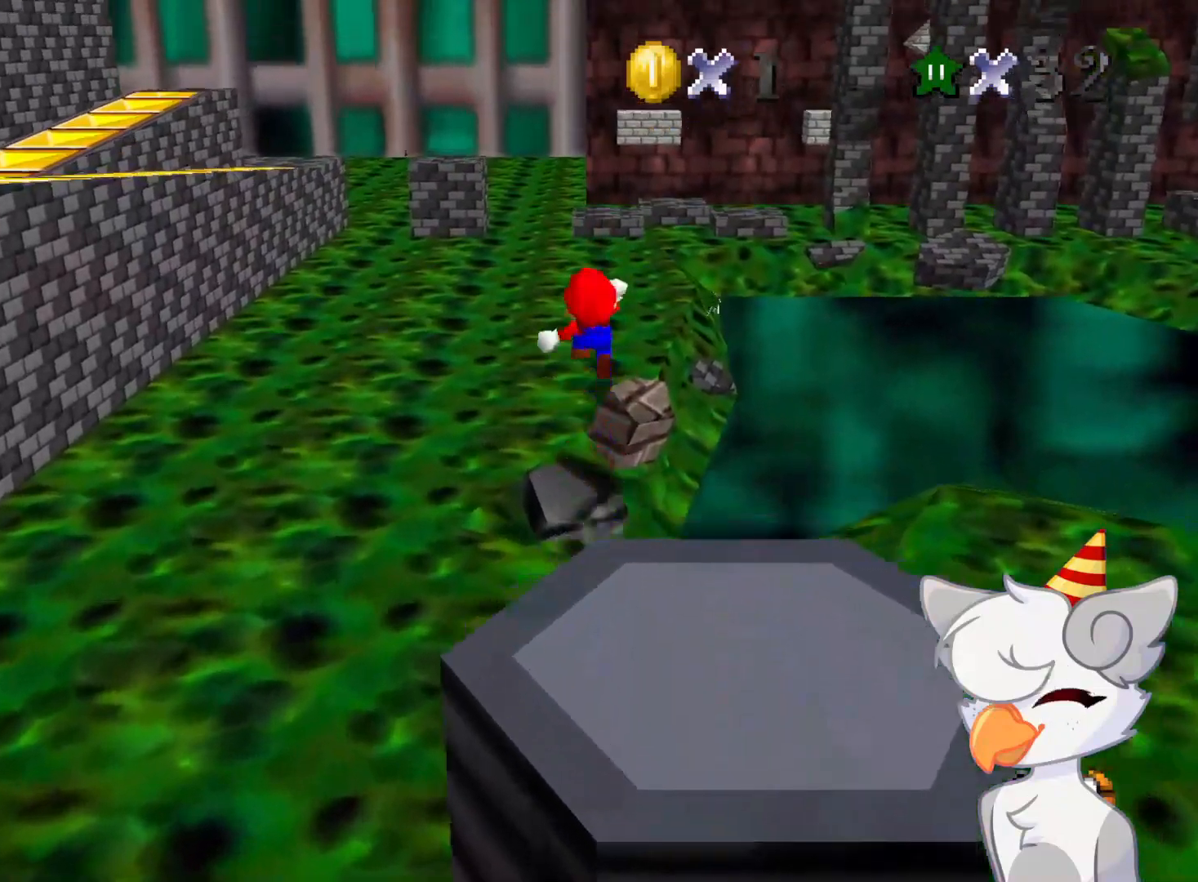
{"buttons": ["A", "Z"], "left_stick": "up", "events": []}
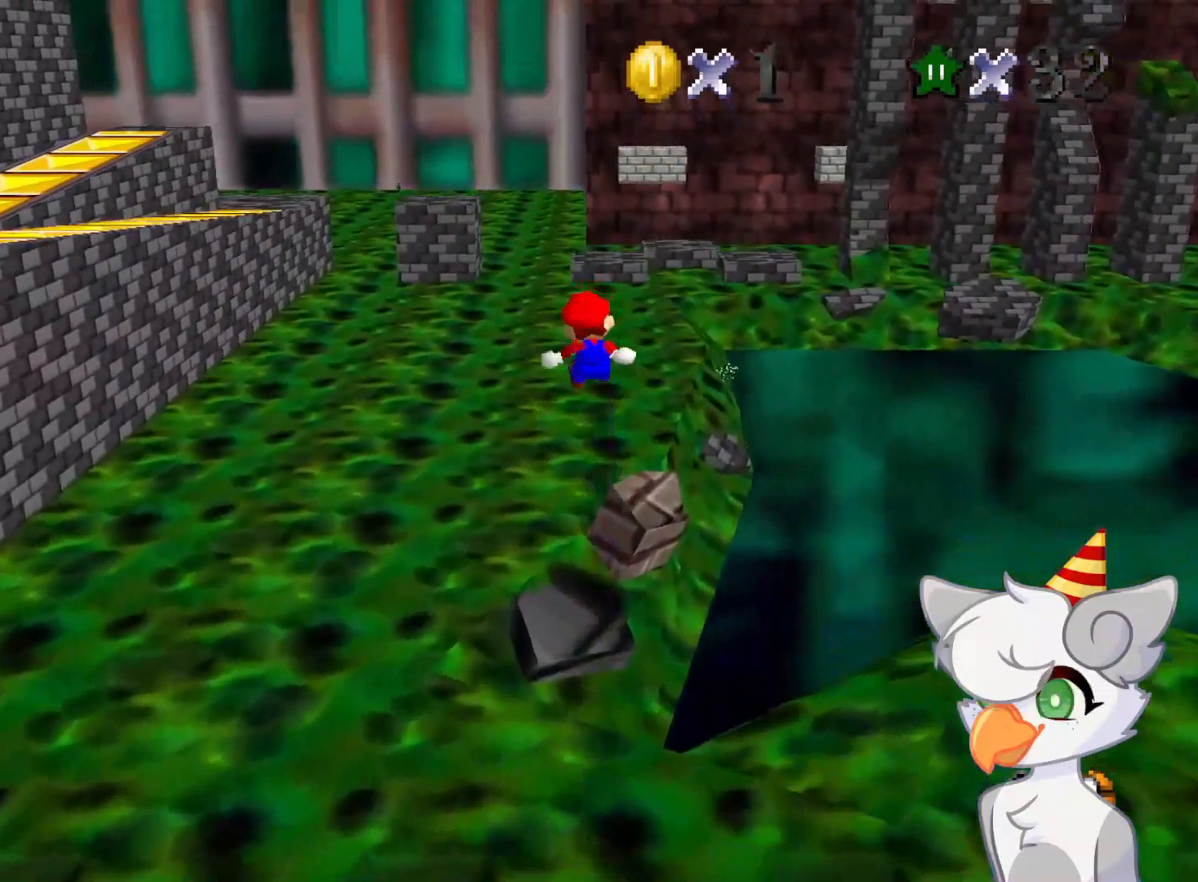
{"buttons": ["A", "Z"], "left_stick": "up", "events": []}
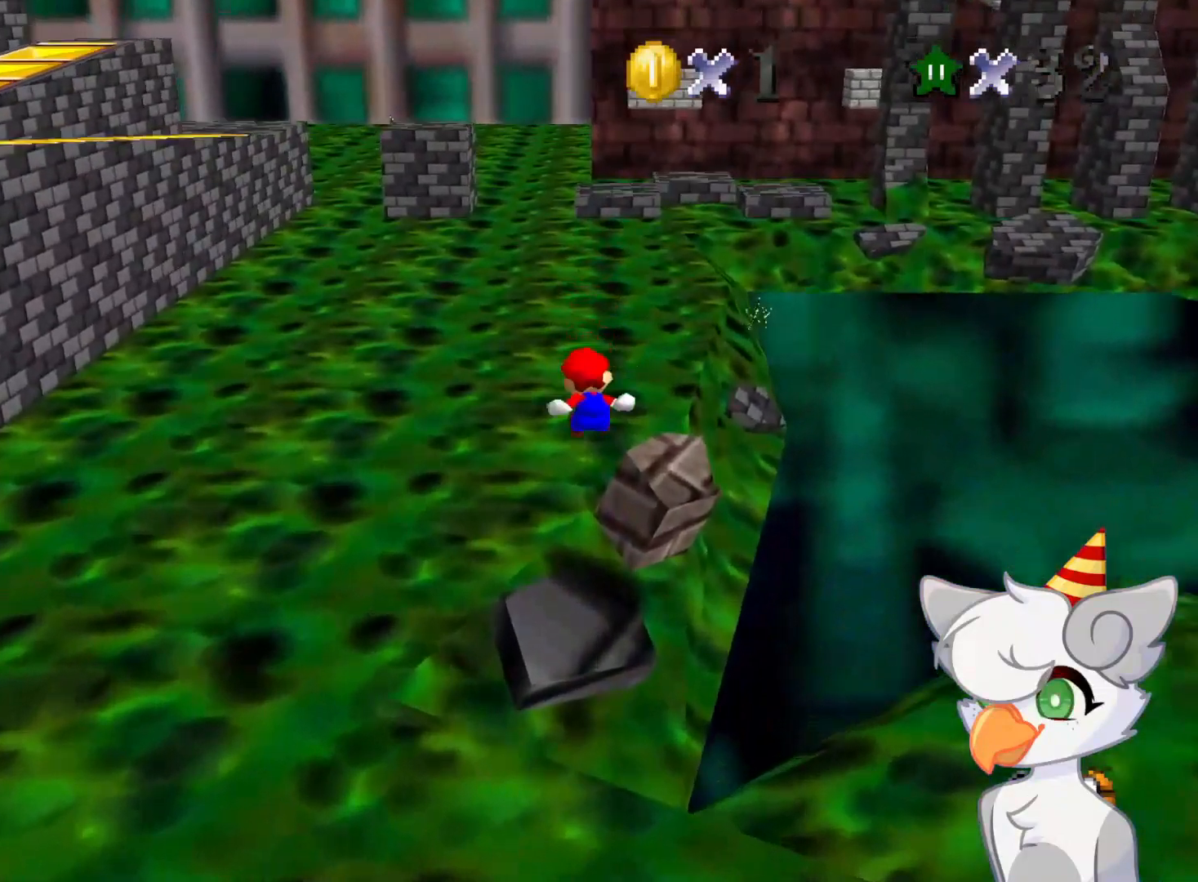
{"buttons": ["Z"], "left_stick": "up", "events": [[500, "A", "up"]]}
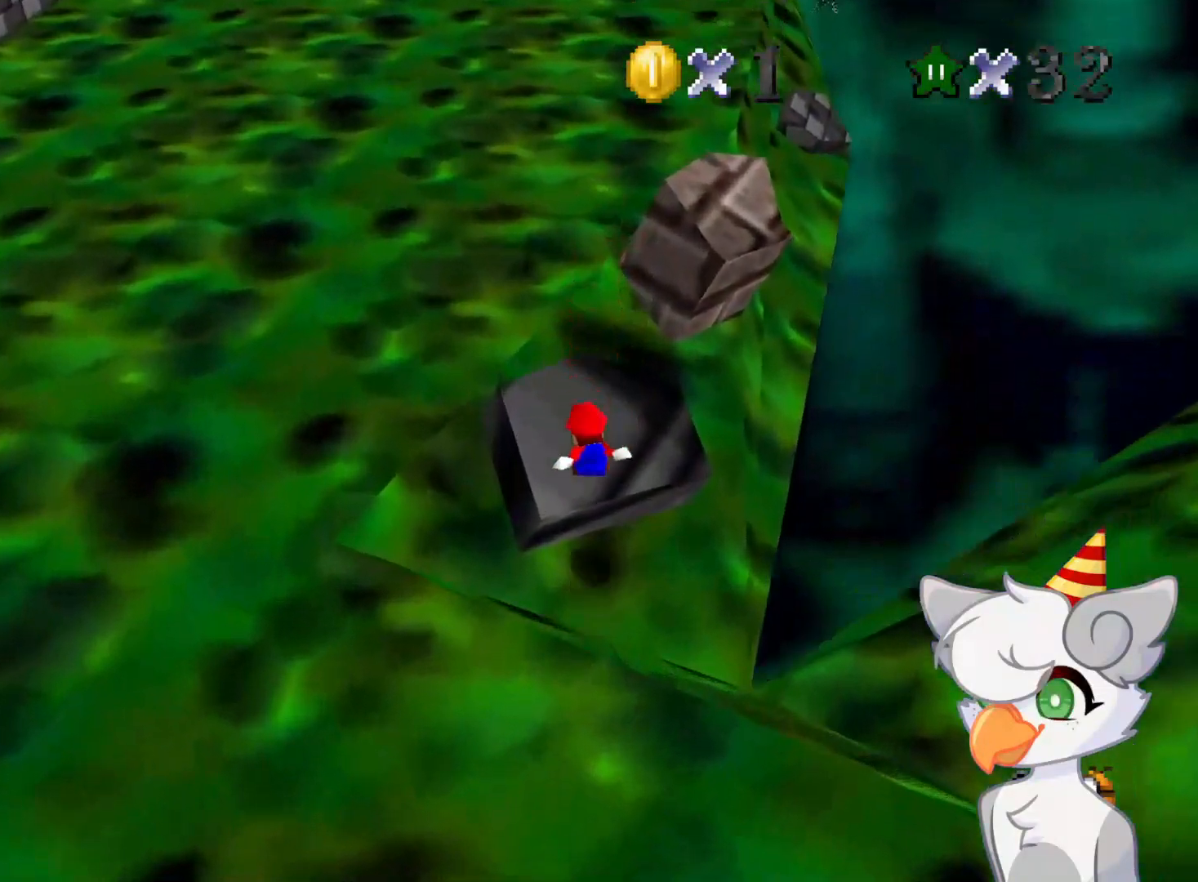
{"buttons": [], "left_stick": "center", "events": [[41, "Z", "up"], [41, "left_stick", "center"], [437, "left_stick", "up-right"], [500, "left_stick", "center"]]}
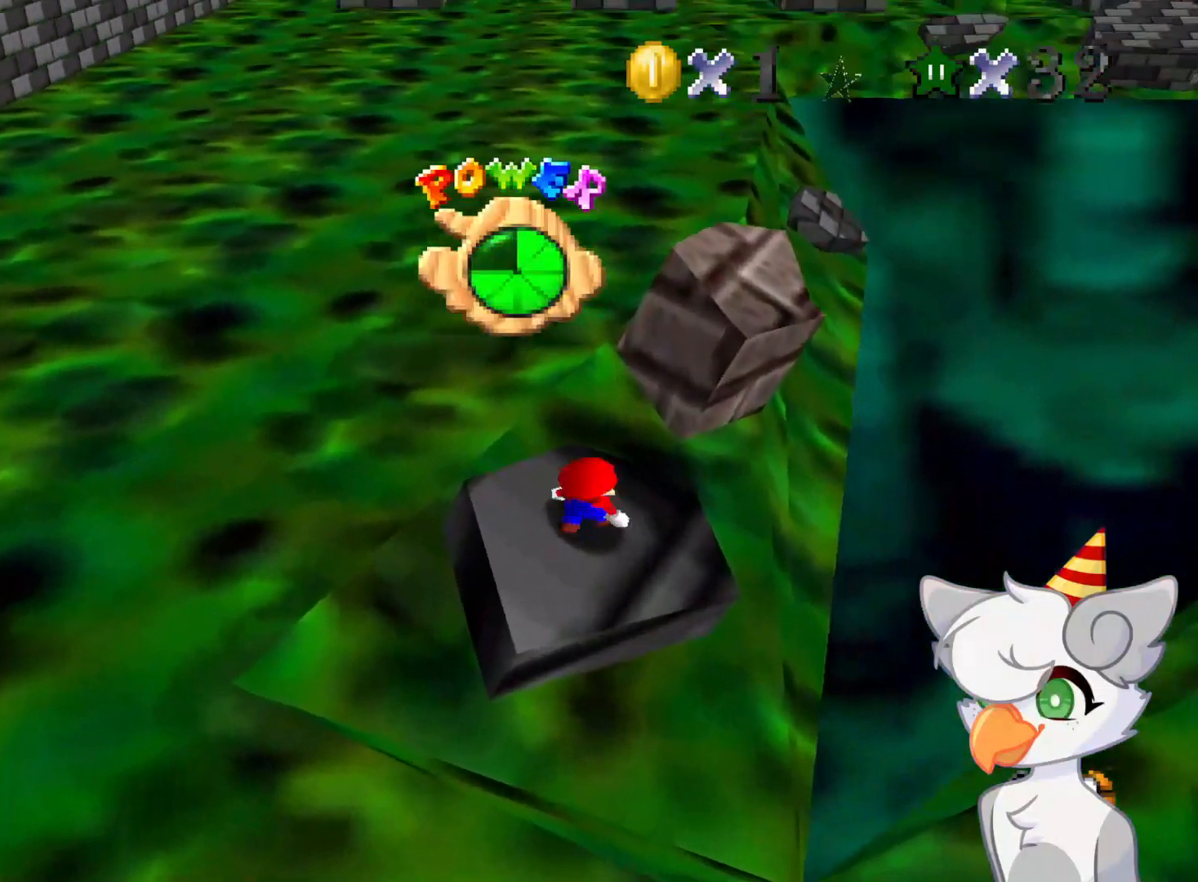
{"buttons": [], "left_stick": "center", "events": [[333, "A", "down"], [479, "A", "up"]]}
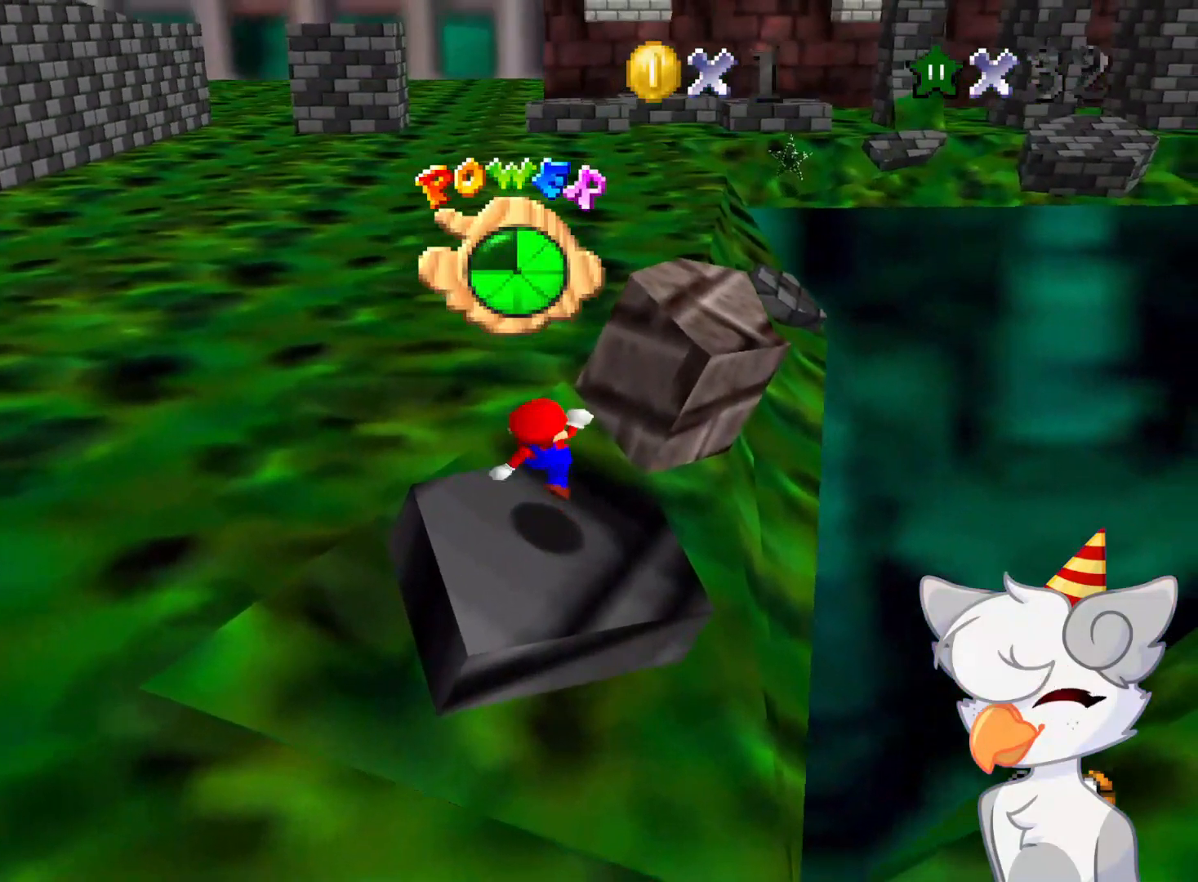
{"buttons": ["A"], "left_stick": "down", "events": [[21, "left_stick", "down-left"], [166, "left_stick", "center"], [333, "A", "down"], [437, "left_stick", "down"]]}
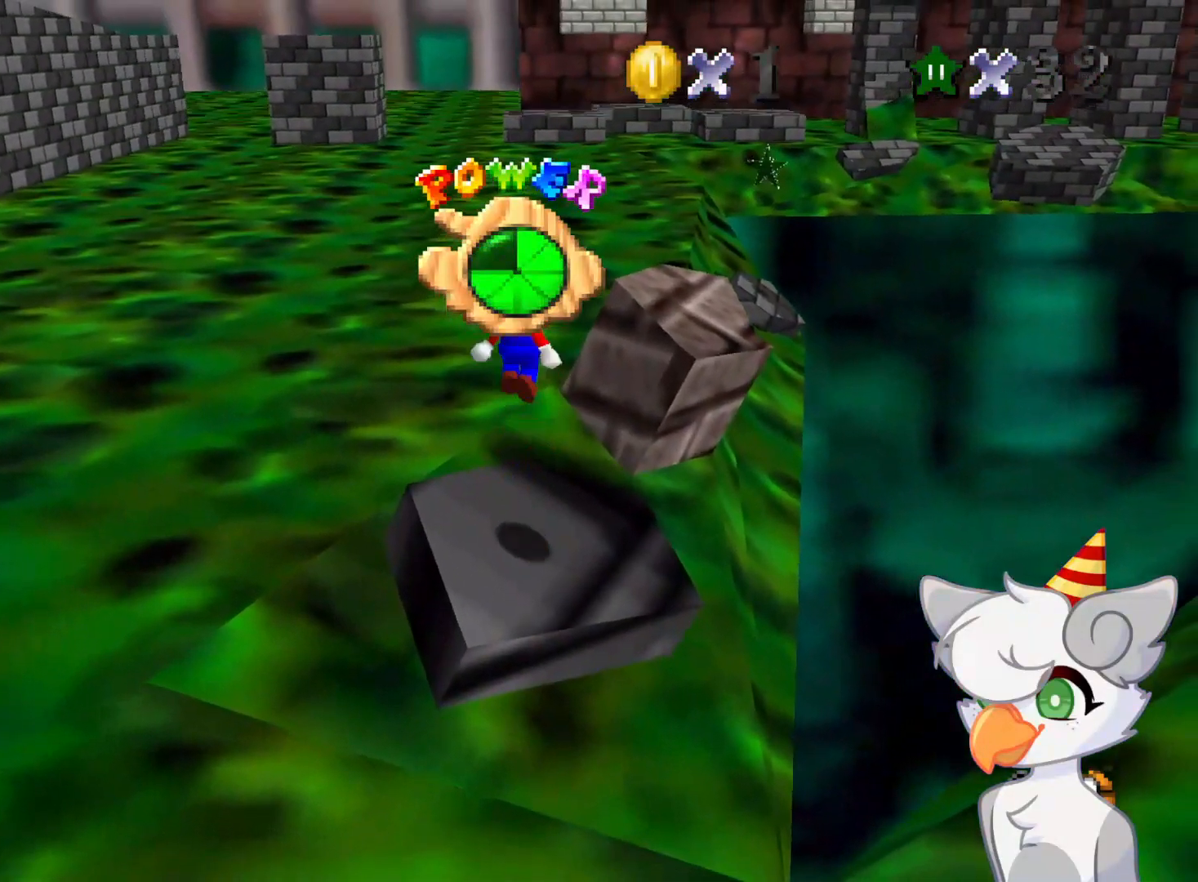
{"buttons": [], "left_stick": "up-right", "events": [[208, "B", "down"], [208, "left_stick", "up-right"], [375, "A", "up"], [375, "B", "up"]]}
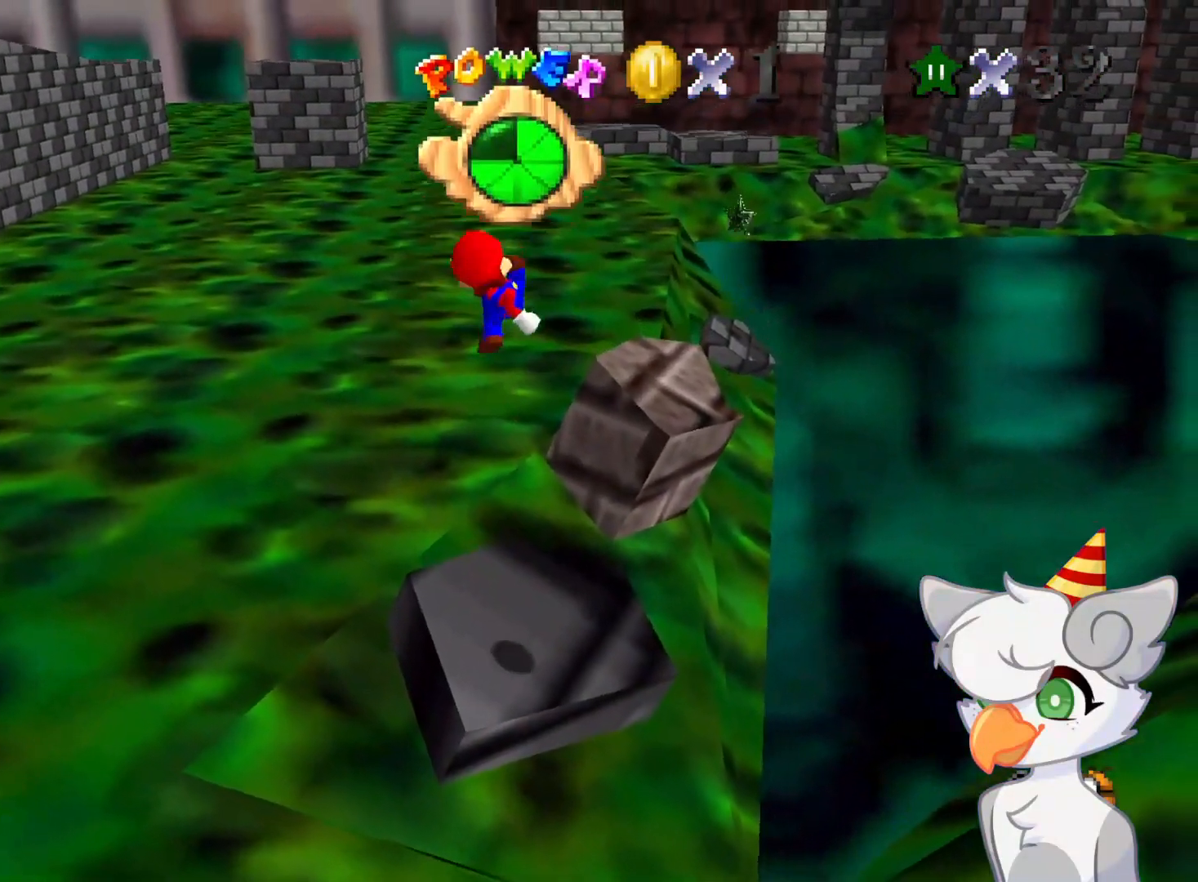
{"buttons": ["A"], "left_stick": "up", "events": [[104, "left_stick", "up"], [416, "A", "down"]]}